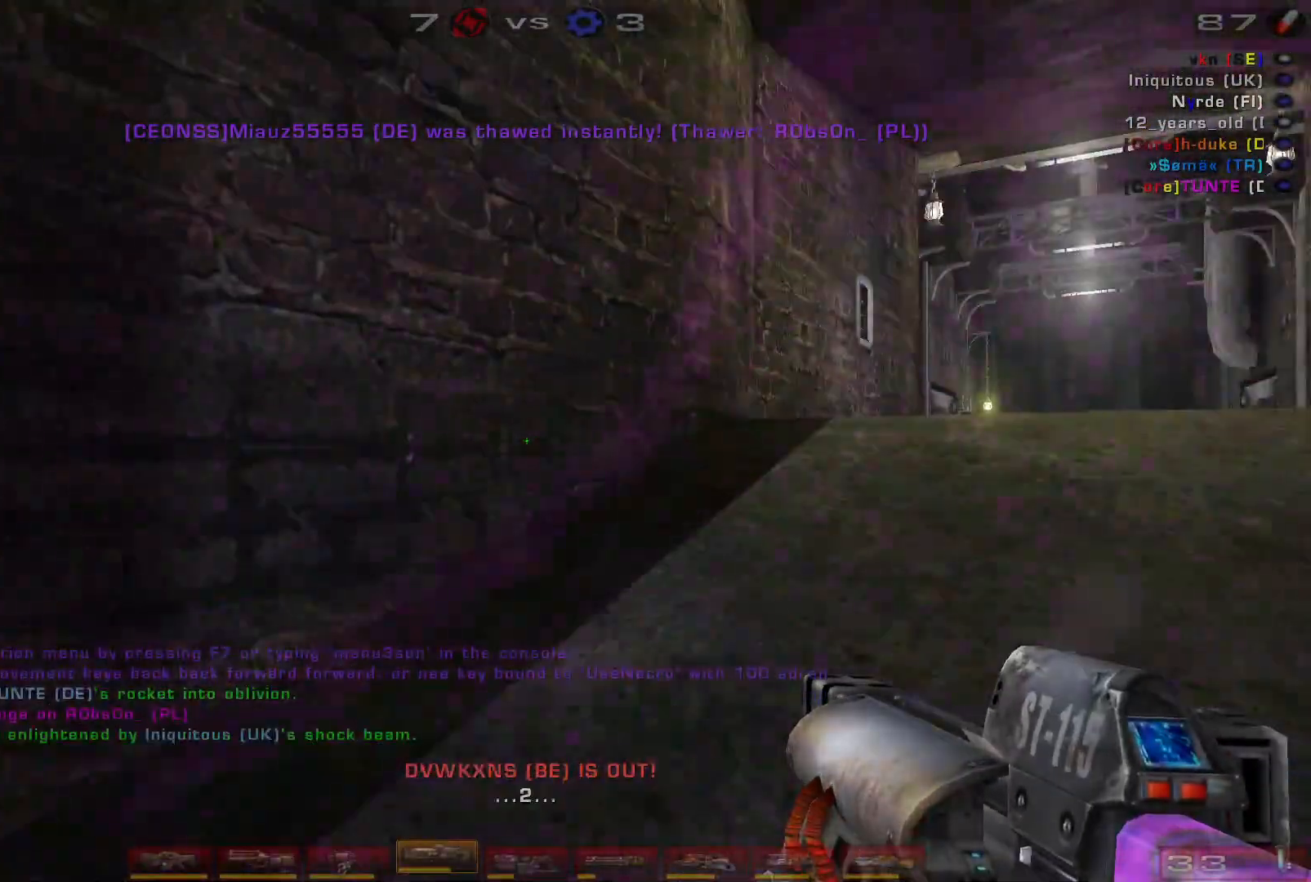
Gameplay with keyboard and mouse; each line is a JSON object with the keys and mouse buttons held at the frame after it. "events" lists presses ("down") and releases ("up") of "a", "c", "ctrl", "d", "e", "f", "q", "r", "s", "shift", "space", "w", "mouse_left", "mouse_wheel", "mouse_right", "mouse_mb4" and "mouse_mb5" between this image and that frame as [ms after this image, input, new state], when the widget could be followed in between. "mouse_left", "mouse_wheel", "mouse_right", "mouse_mb4", "mouse_mb5" = the "left", "wheel", "right", "mb4", "mb5" buttons of the "mouse" list. No other keys are recorded. "wheel" means that the mouse wheel is clicked or scrolled. Mouse movement is not recorded.
{"keys": ["shift"], "mouse": [], "events": [[500, "shift", "down"]]}
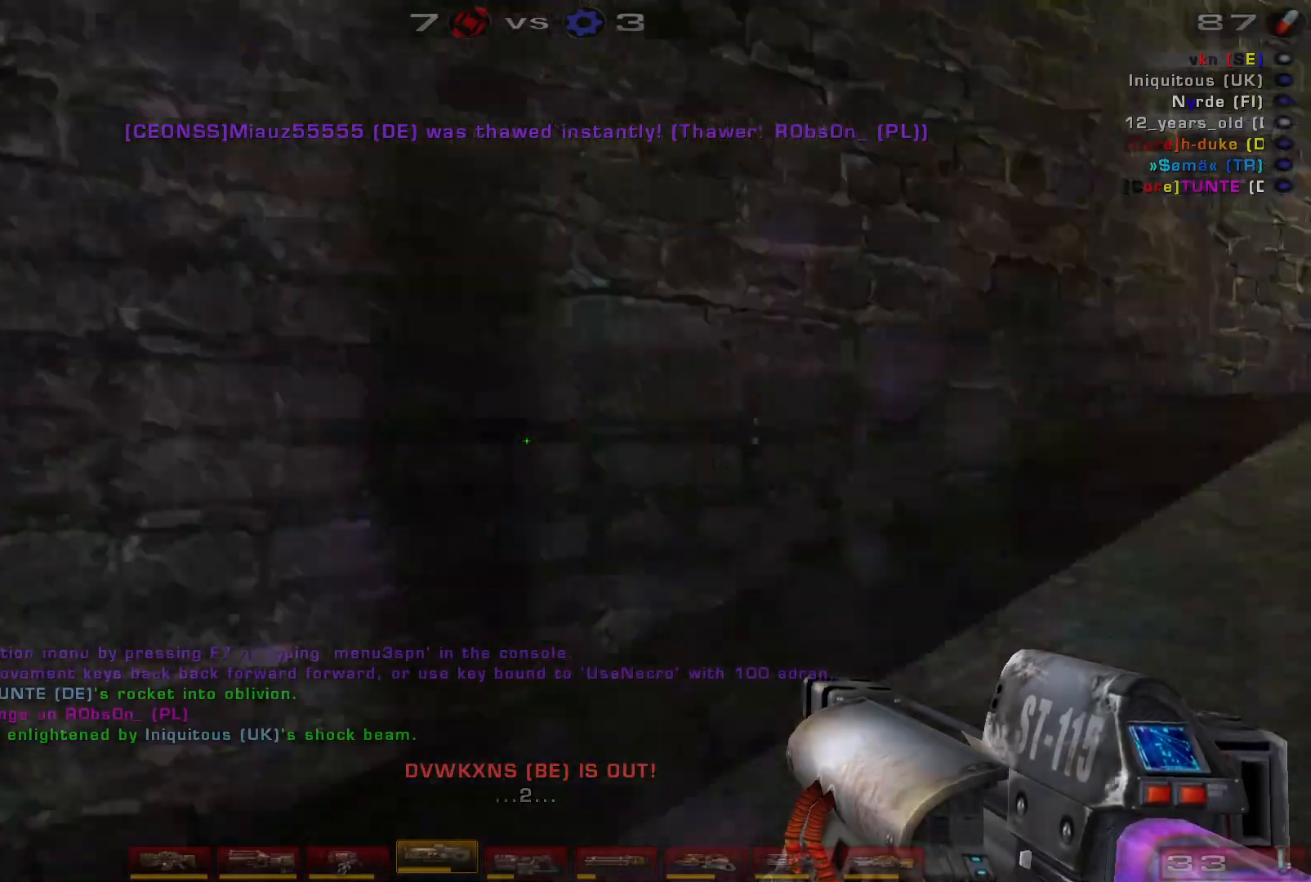
{"keys": ["d"], "mouse": [], "events": [[200, "shift", "up"], [400, "d", "down"]]}
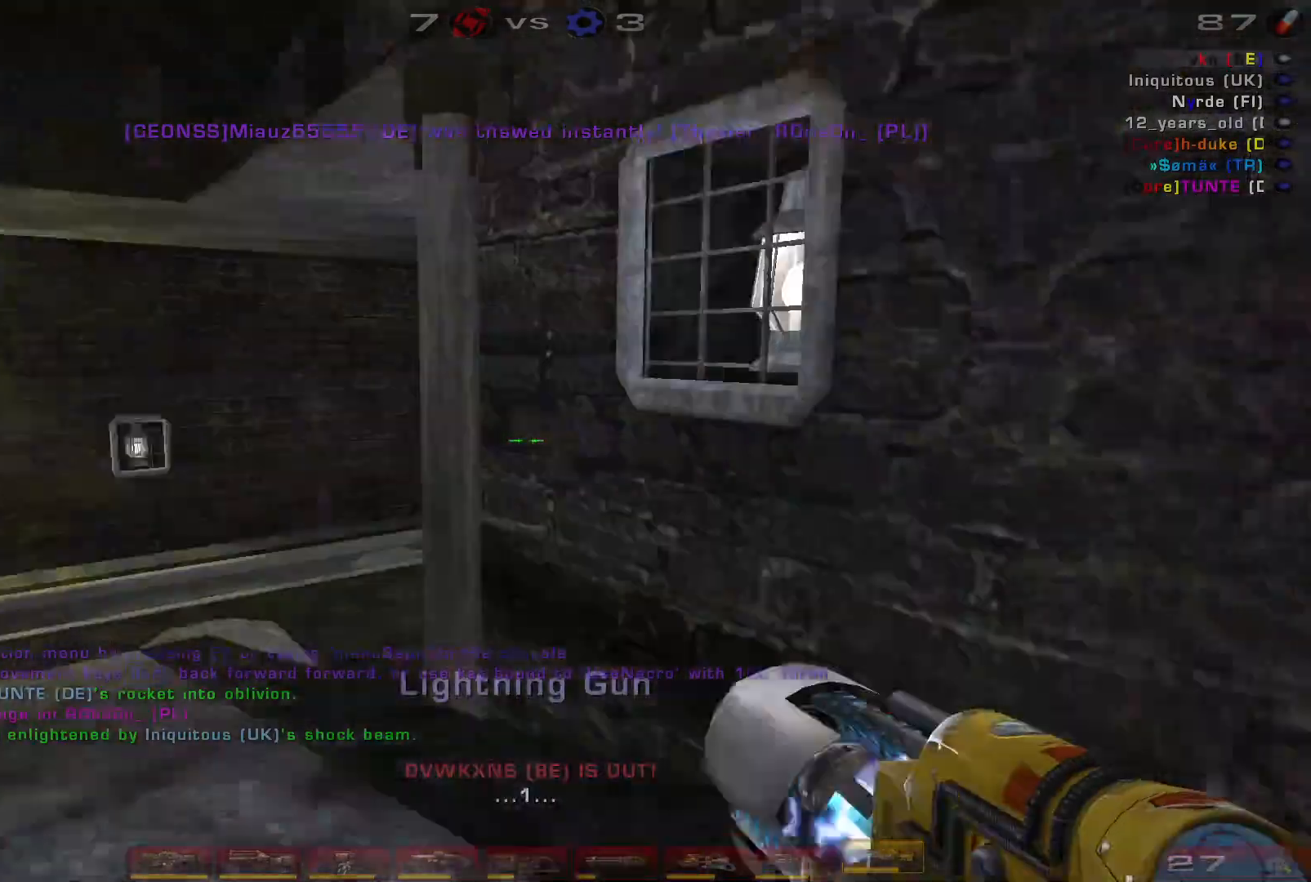
{"keys": ["w"], "mouse": [], "events": [[167, "w", "down"], [267, "d", "up"]]}
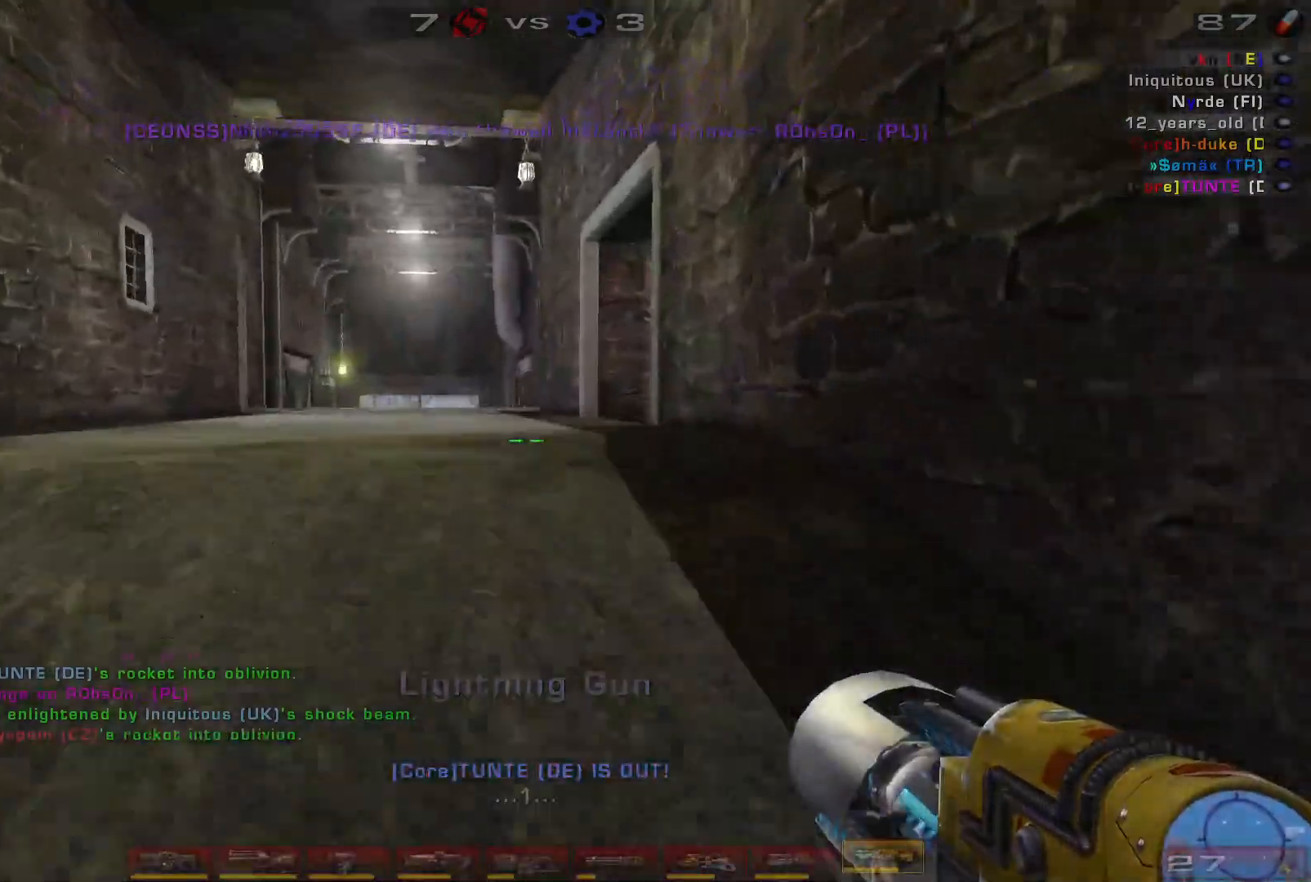
{"keys": ["d", "w"], "mouse": [], "events": [[267, "d", "down"], [334, "d", "up"], [434, "d", "down"]]}
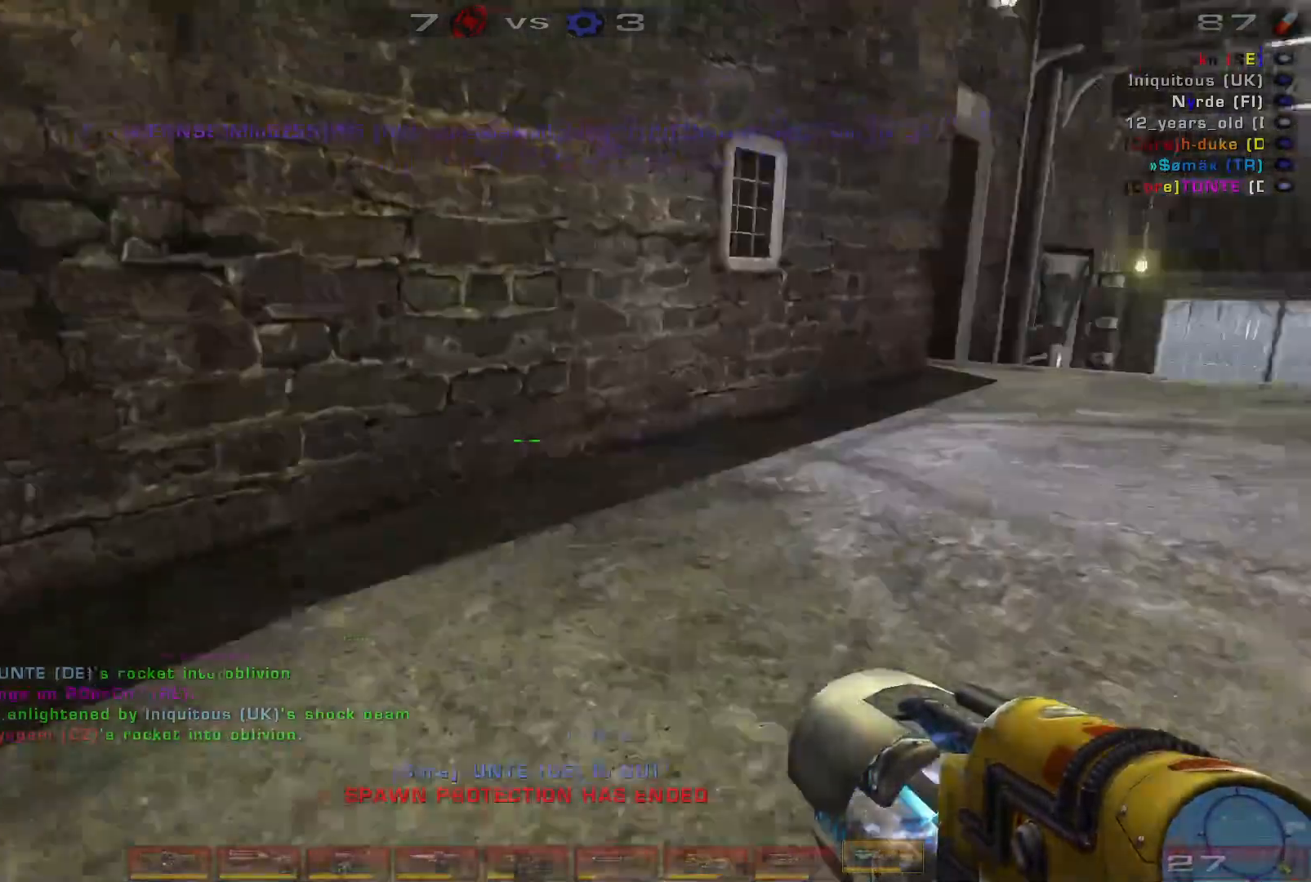
{"keys": ["a", "w"], "mouse": [], "events": [[100, "space", "down"], [234, "d", "up"], [267, "space", "up"], [434, "a", "down"]]}
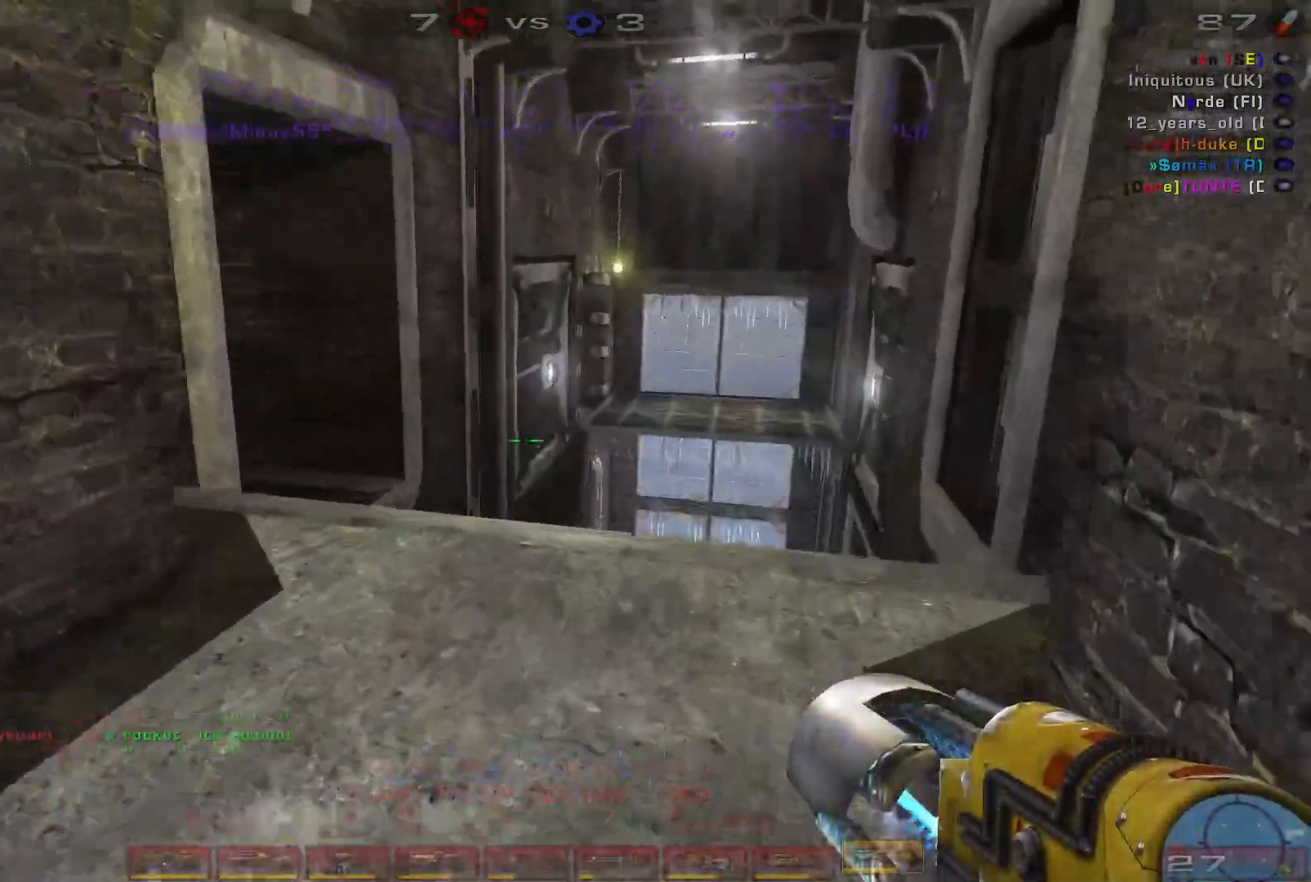
{"keys": ["a", "w"], "mouse": [], "events": []}
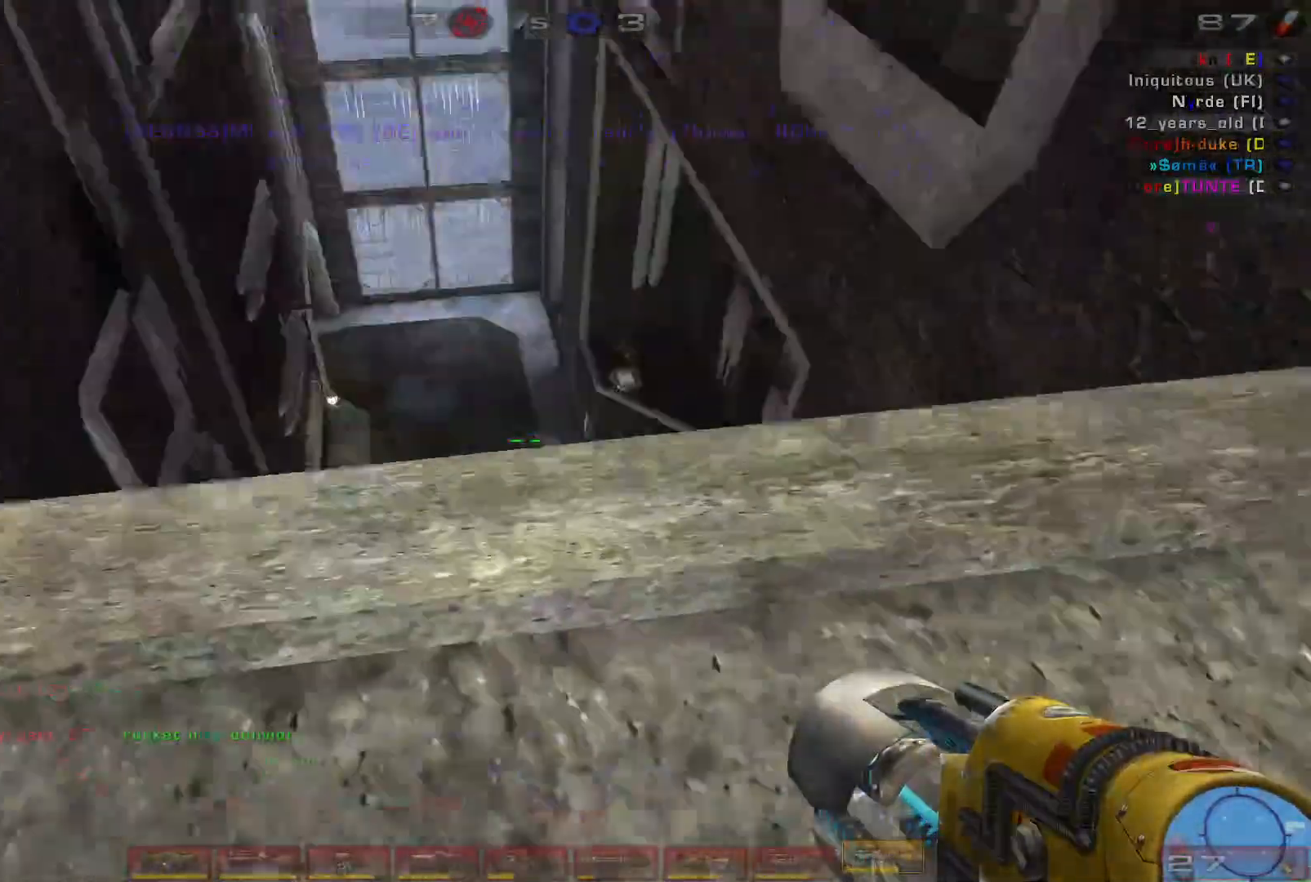
{"keys": ["a"], "mouse": [], "events": [[67, "space", "down"], [167, "space", "up"], [200, "w", "up"]]}
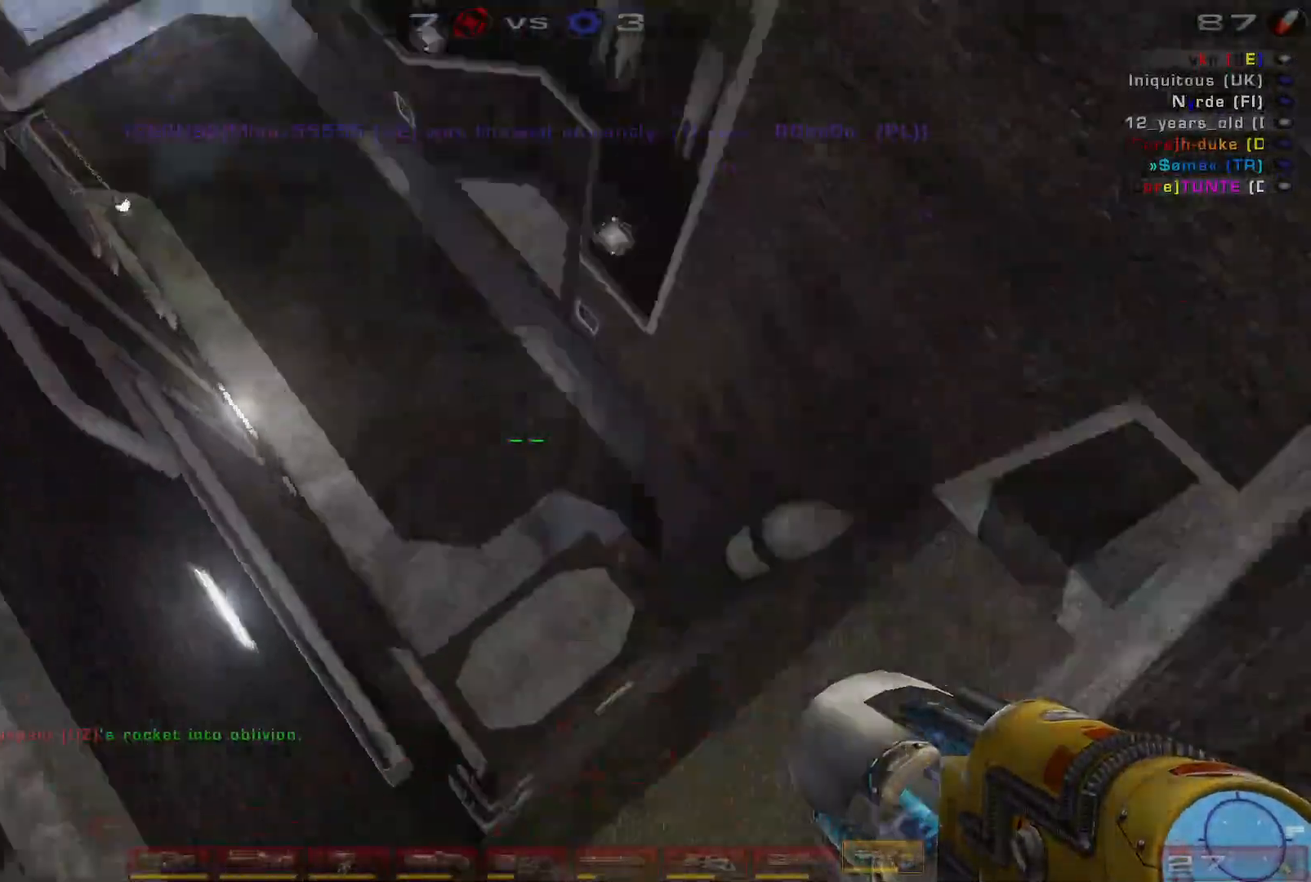
{"keys": ["d", "s"], "mouse": [], "events": [[67, "s", "down"], [100, "a", "up"], [334, "d", "down"]]}
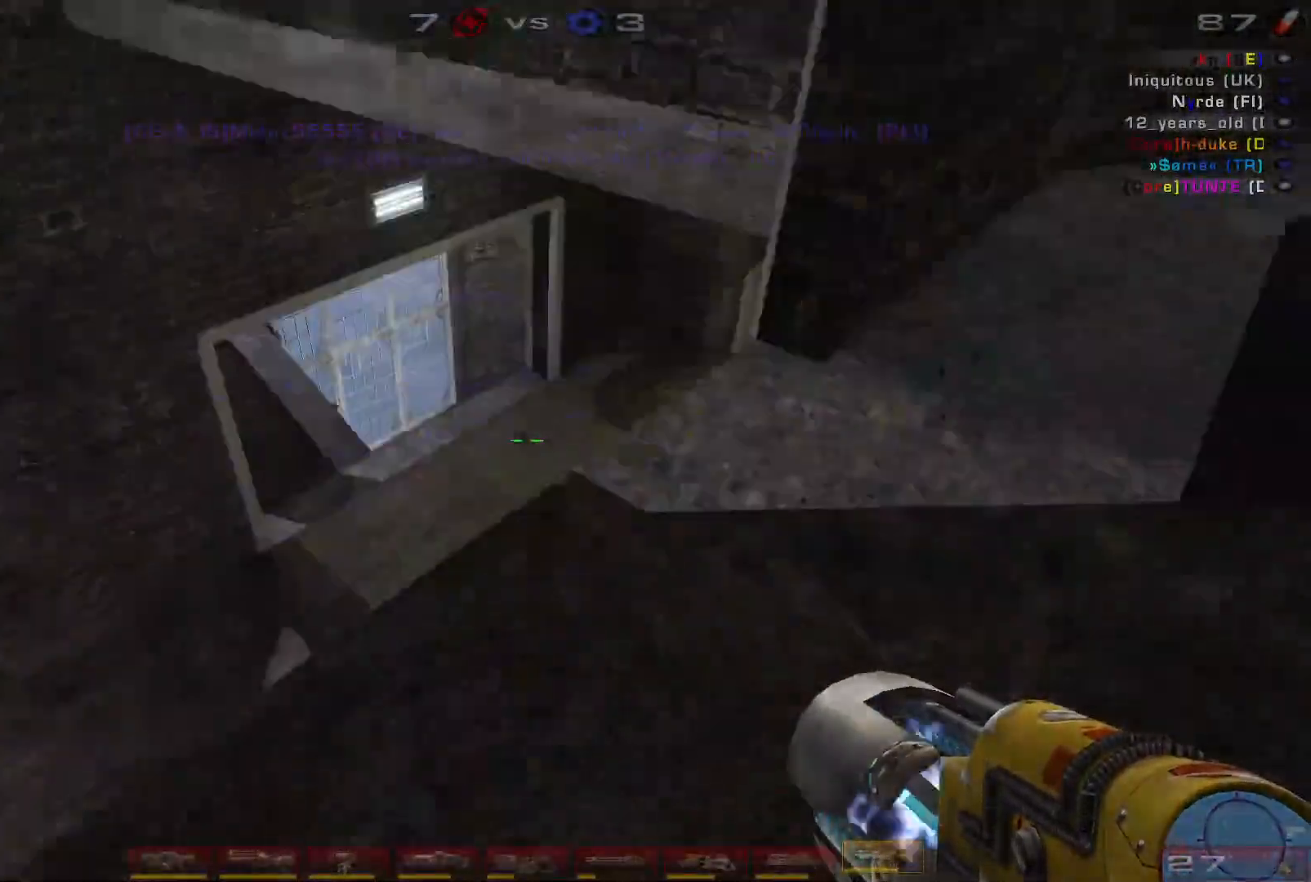
{"keys": ["d", "w"], "mouse": [], "events": [[34, "s", "up"], [267, "w", "down"], [334, "d", "up"], [500, "d", "down"]]}
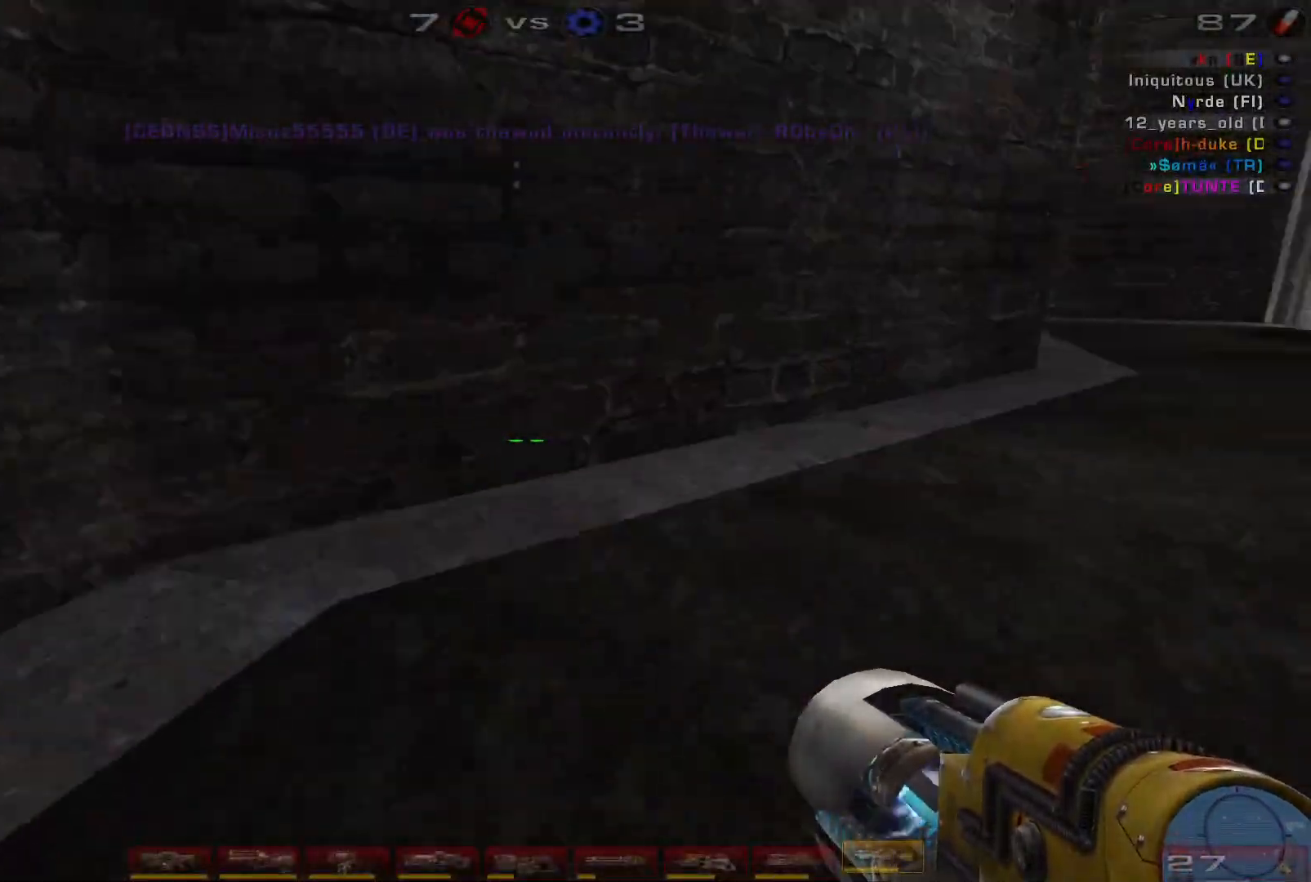
{"keys": ["w"], "mouse": [], "events": [[67, "d", "up"], [167, "d", "down"], [300, "space", "down"], [400, "d", "up"], [434, "space", "up"]]}